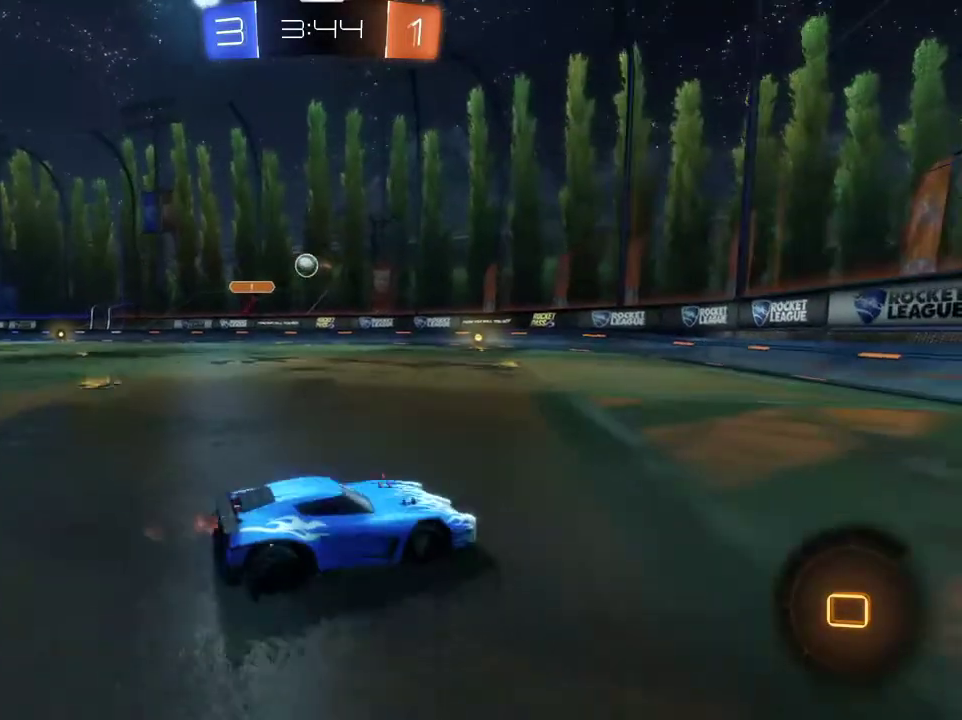
Gameplay with a controller (PlayStation layout); each line is a JSON object with the inputs held at the frame after it (dt_ms = milliseconds from this image to that frame). "events" lists button and stick changes between this image and that frame as [ms after this image, input, new state], when the widget could be followed in between.
{"dt_ms": 501, "buttons": ["R2"], "left_stick": "left", "right_stick": "center", "events": []}
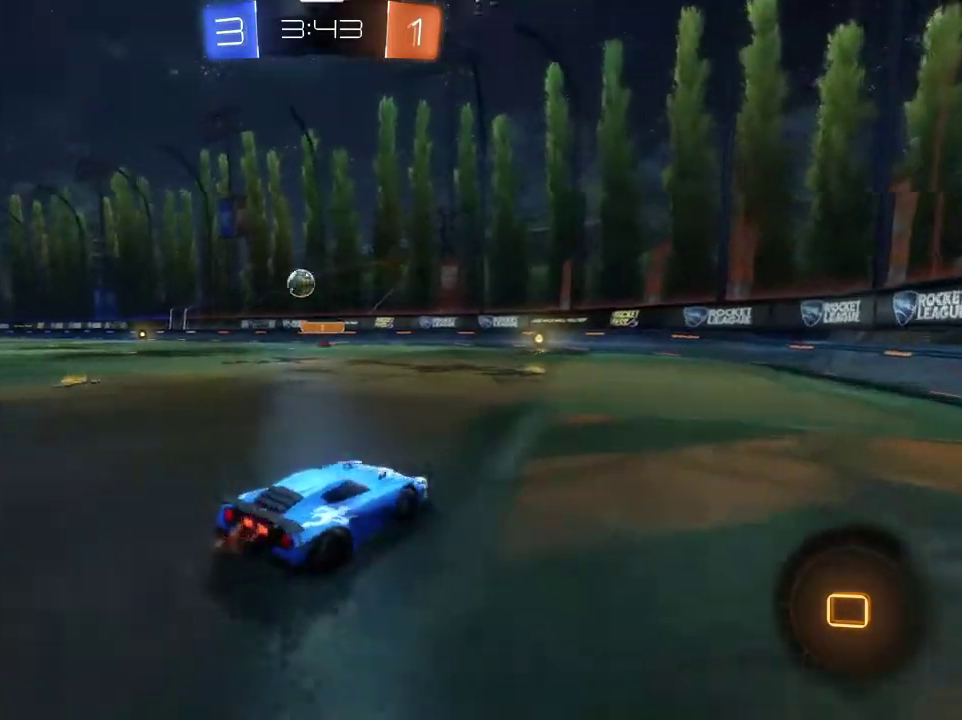
{"dt_ms": 500, "buttons": ["R2"], "left_stick": "left", "right_stick": "center", "events": []}
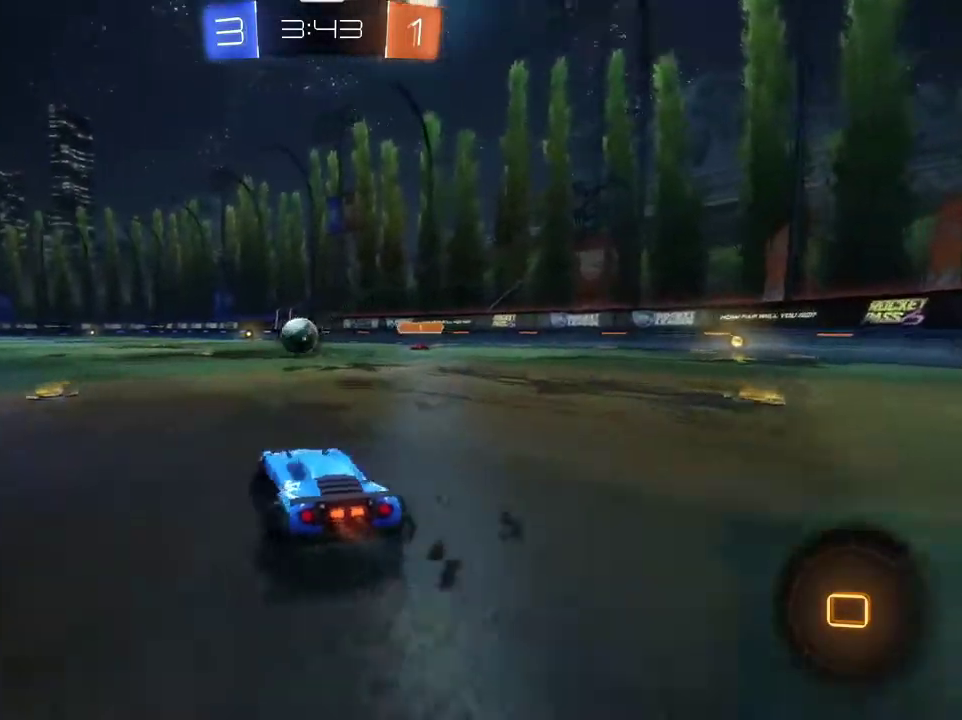
{"dt_ms": 501, "buttons": ["R2"], "left_stick": "center", "right_stick": "center", "events": [[267, "left_stick", "center"]]}
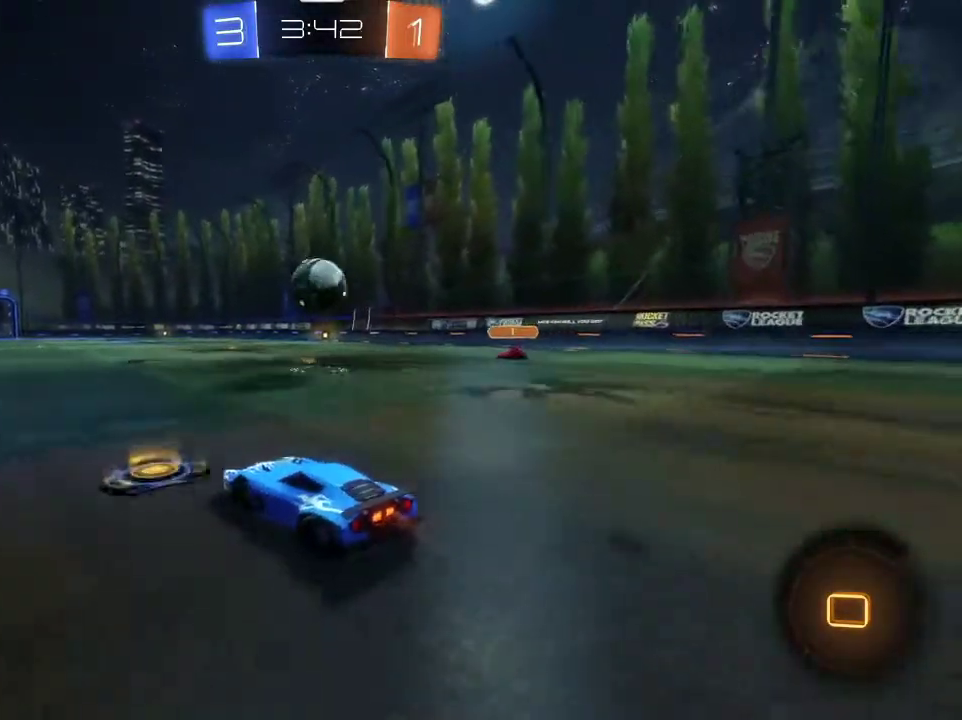
{"dt_ms": 400, "buttons": ["CROSS", "R1", "R2"], "left_stick": "down-right", "right_stick": "center", "events": [[167, "CROSS", "down"], [167, "R1", "down"], [167, "left_stick", "down"], [334, "left_stick", "down-right"]]}
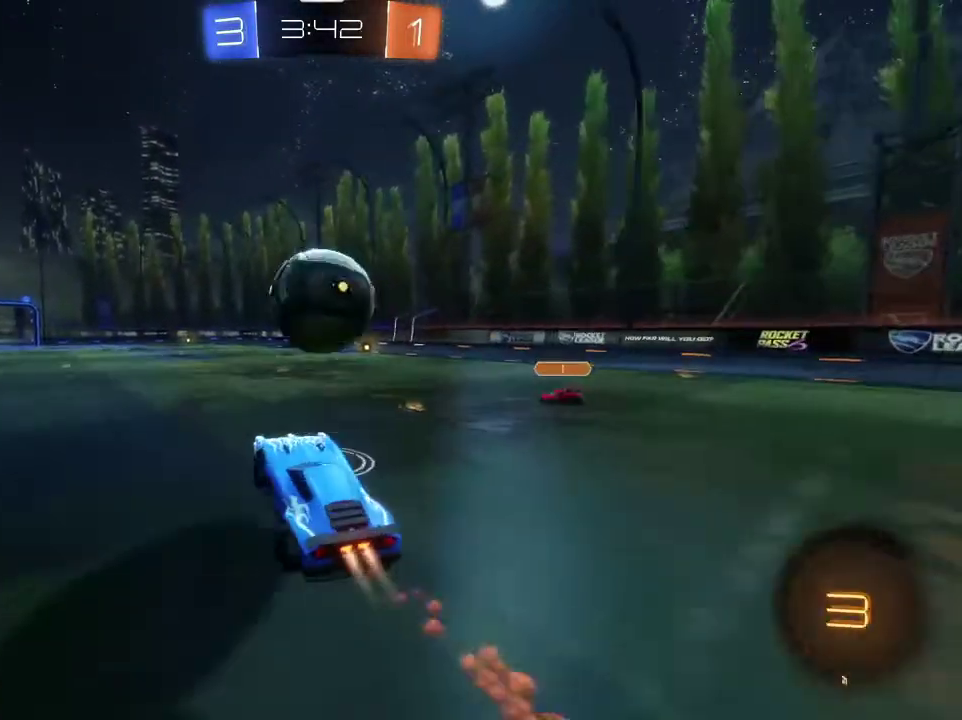
{"dt_ms": 601, "buttons": ["R2"], "left_stick": "center", "right_stick": "center", "events": [[34, "left_stick", "right"], [67, "CROSS", "up"], [134, "left_stick", "up"], [167, "CROSS", "down"], [301, "CROSS", "up"], [367, "TRIANGLE", "down"], [467, "R1", "up"], [501, "TRIANGLE", "up"], [534, "left_stick", "center"]]}
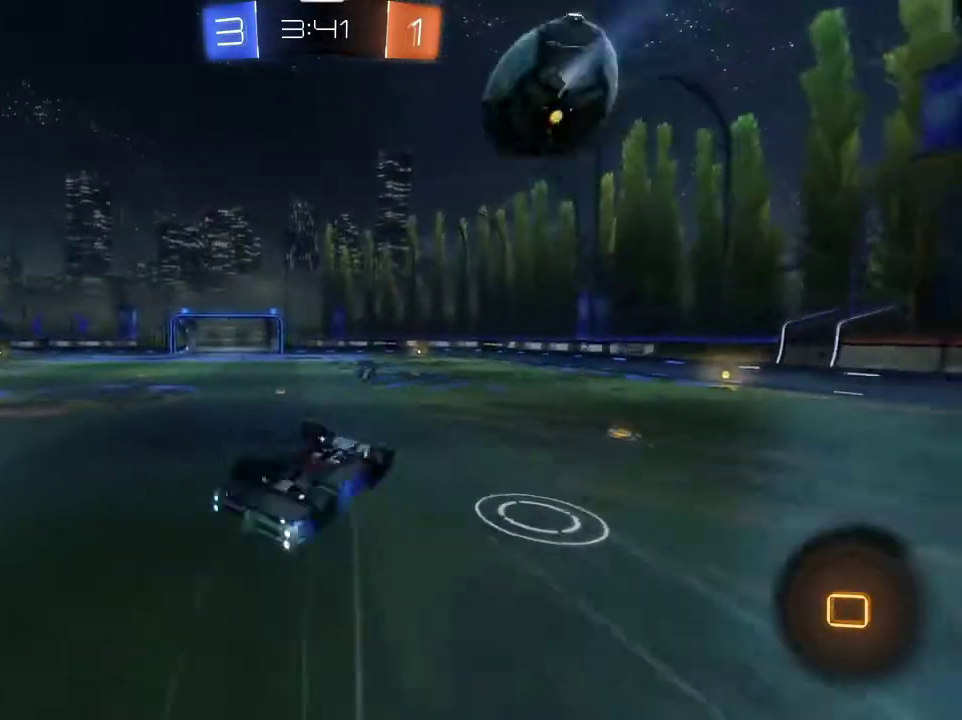
{"dt_ms": 300, "buttons": [], "left_stick": "left", "right_stick": "center", "events": [[133, "R2", "up"], [300, "left_stick", "left"]]}
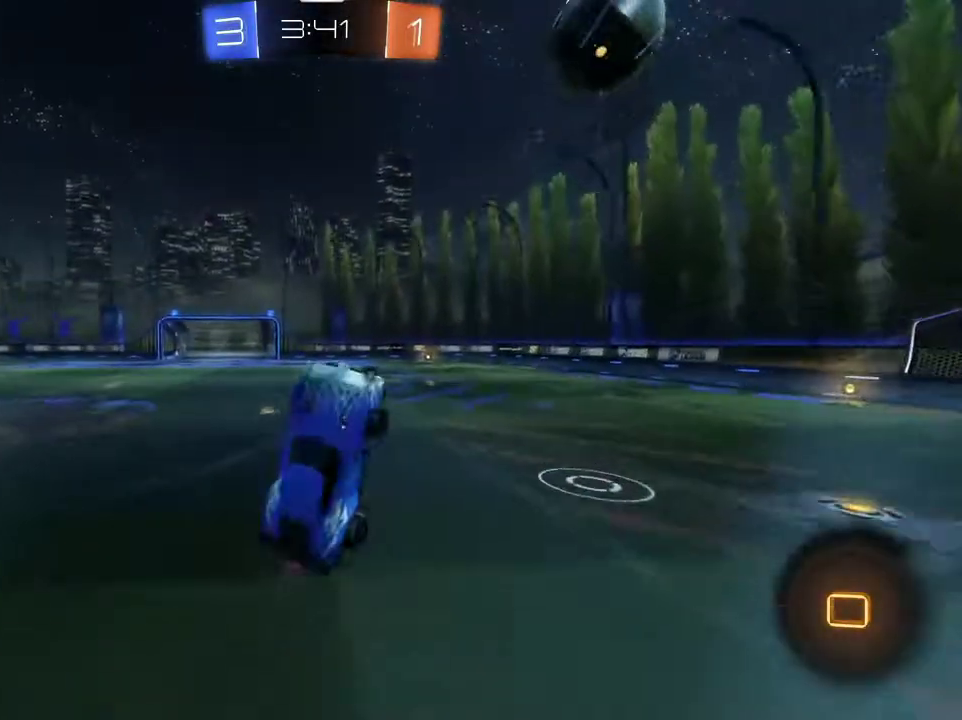
{"dt_ms": 701, "buttons": ["L1", "R2"], "left_stick": "up-right", "right_stick": "center", "events": [[67, "left_stick", "up-left"], [134, "R2", "down"], [134, "left_stick", "up"], [167, "L1", "down"], [301, "left_stick", "center"], [701, "left_stick", "up-right"]]}
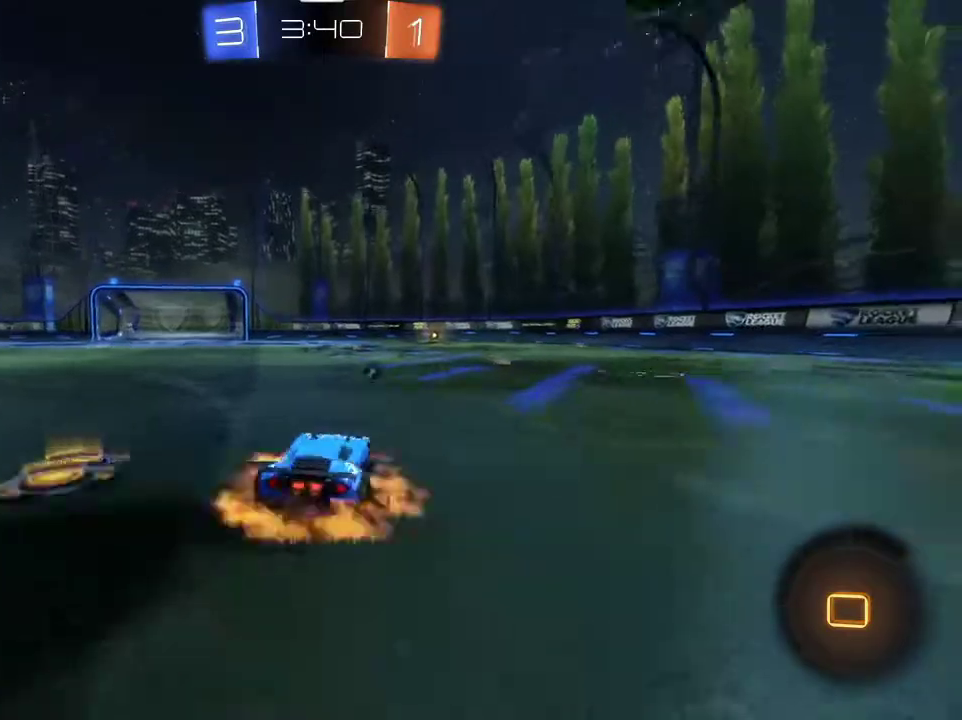
{"dt_ms": 300, "buttons": ["L1", "R2"], "left_stick": "up-right", "right_stick": "center", "events": [[33, "CROSS", "down"], [300, "CROSS", "up"]]}
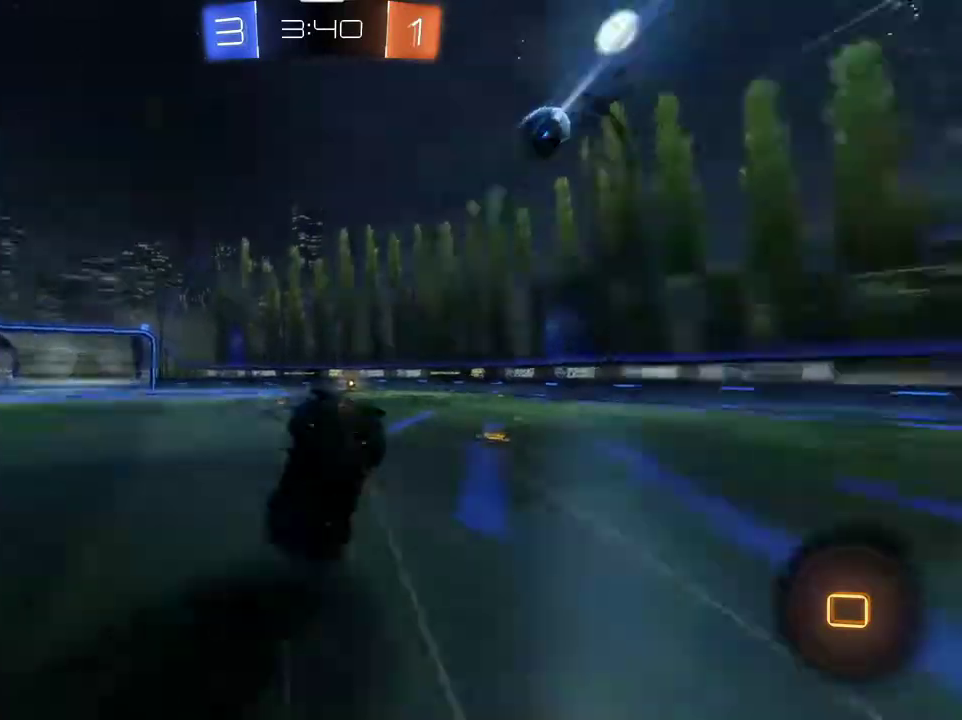
{"dt_ms": 901, "buttons": ["R2"], "left_stick": "right", "right_stick": "center", "events": [[34, "TRIANGLE", "down"], [167, "left_stick", "right"], [267, "L1", "up"], [267, "R2", "up"], [267, "TRIANGLE", "up"], [334, "left_stick", "center"], [668, "R2", "down"], [801, "left_stick", "right"]]}
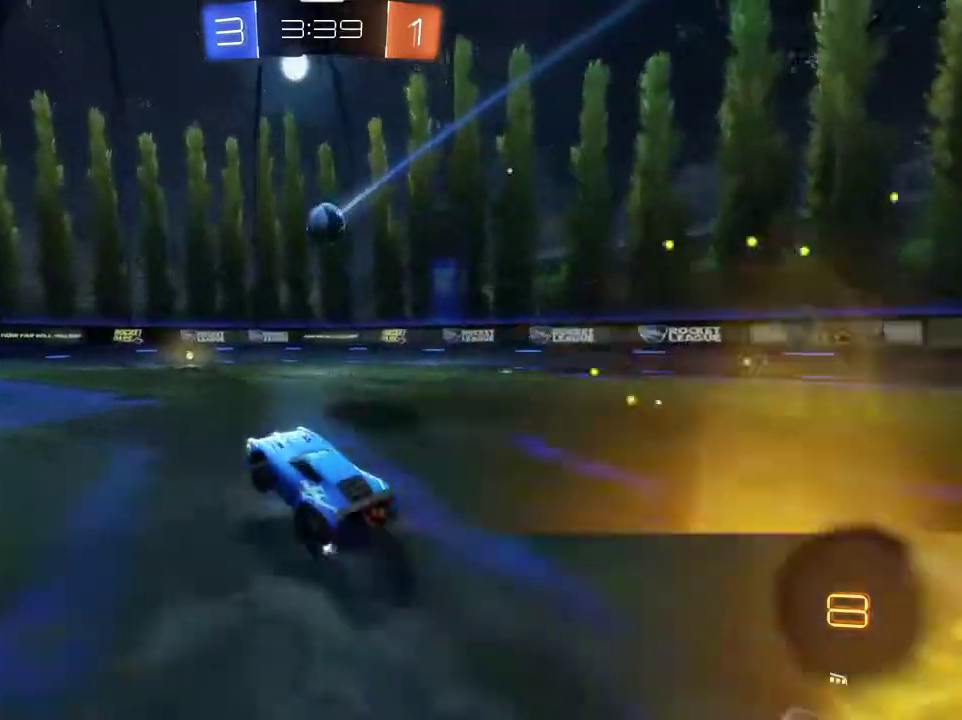
{"dt_ms": 300, "buttons": ["R2"], "left_stick": "right", "right_stick": "center", "events": [[67, "R1", "down"], [300, "R1", "up"]]}